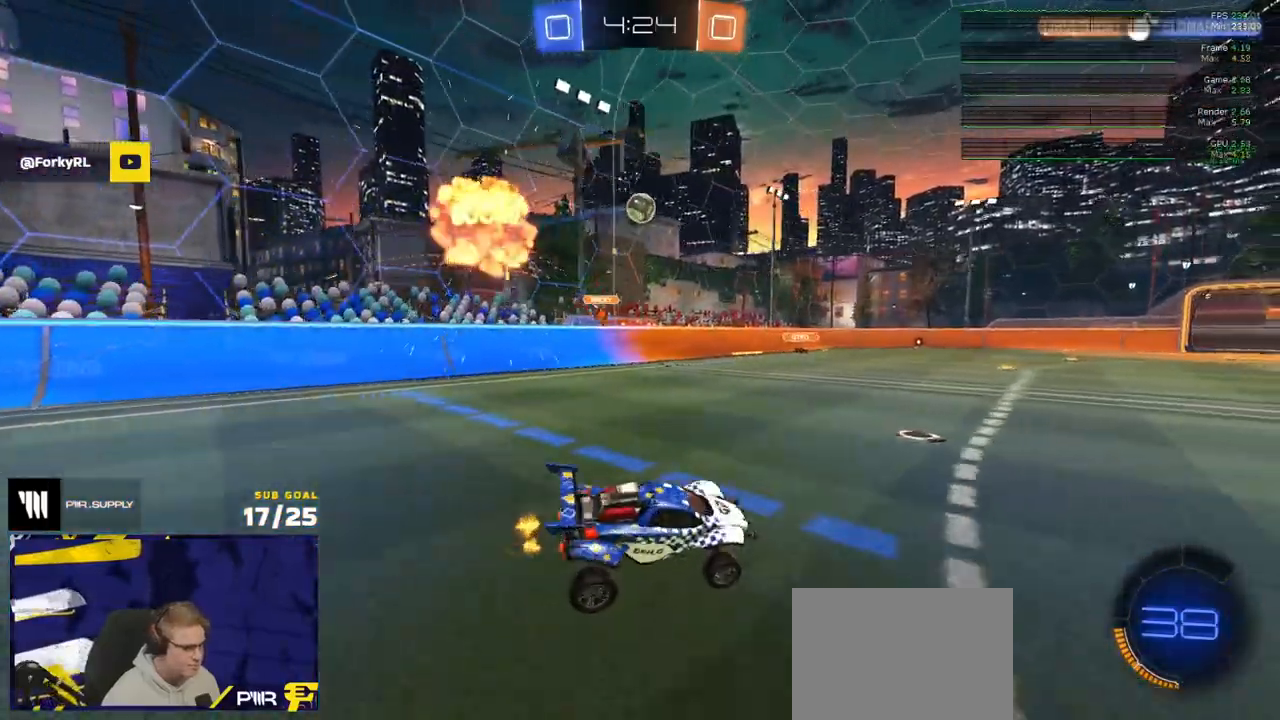
Gameplay with a controller (Xbox layout); each line is a JSON object with the inputs held at the frame after it (dt_ms = milliseconds from this image to that frame). "events" lists button and stick changes between this image and that frame as [ms after this image, input, new state], when the widget could be followed in between.
{"dt_ms": 500, "buttons": ["R2"], "left_stick": "up-right", "right_stick": "center", "events": [[133, "R2", "down"], [167, "A", "down"], [167, "left_stick", "left"], [217, "A", "up"], [483, "left_stick", "up-right"]]}
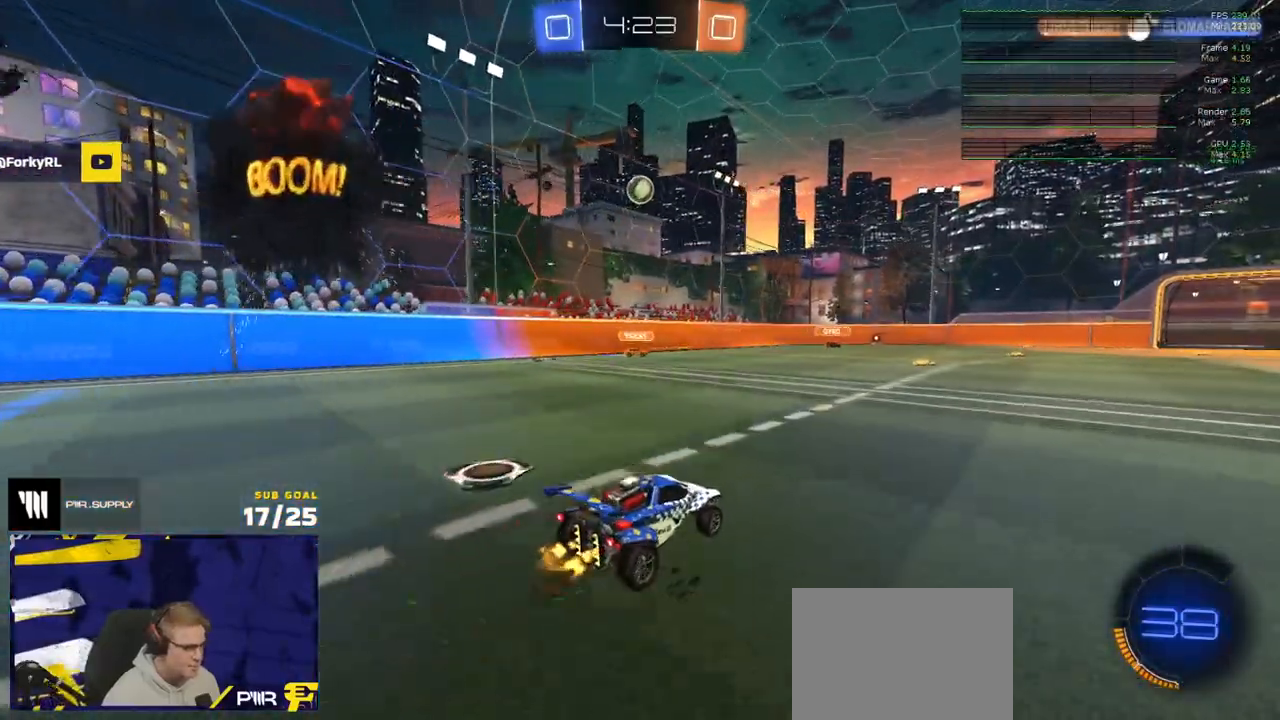
{"dt_ms": 500, "buttons": ["R2"], "left_stick": "center", "right_stick": "center", "events": [[117, "left_stick", "center"], [217, "left_stick", "up"], [300, "A", "down"], [333, "A", "up"], [450, "left_stick", "center"]]}
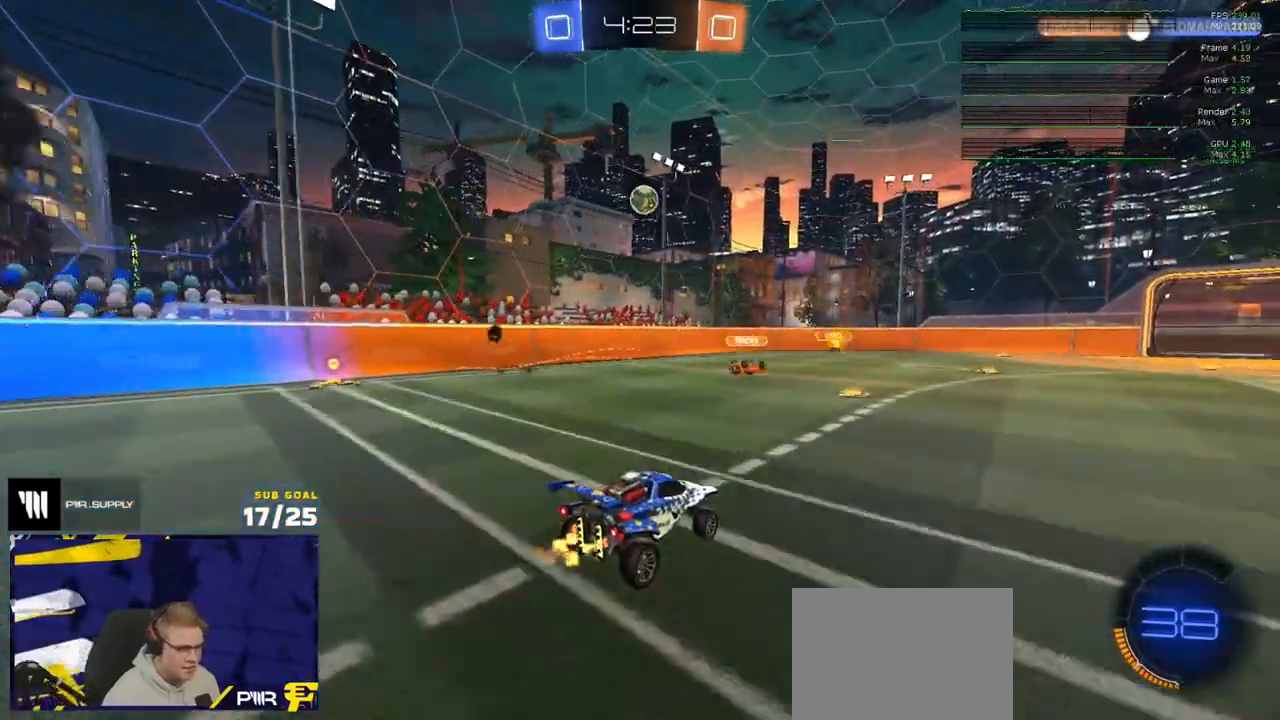
{"dt_ms": 500, "buttons": ["R2"], "left_stick": "left", "right_stick": "center", "events": [[383, "left_stick", "down"], [417, "L3", "down"], [483, "L3", "up"], [483, "left_stick", "left"]]}
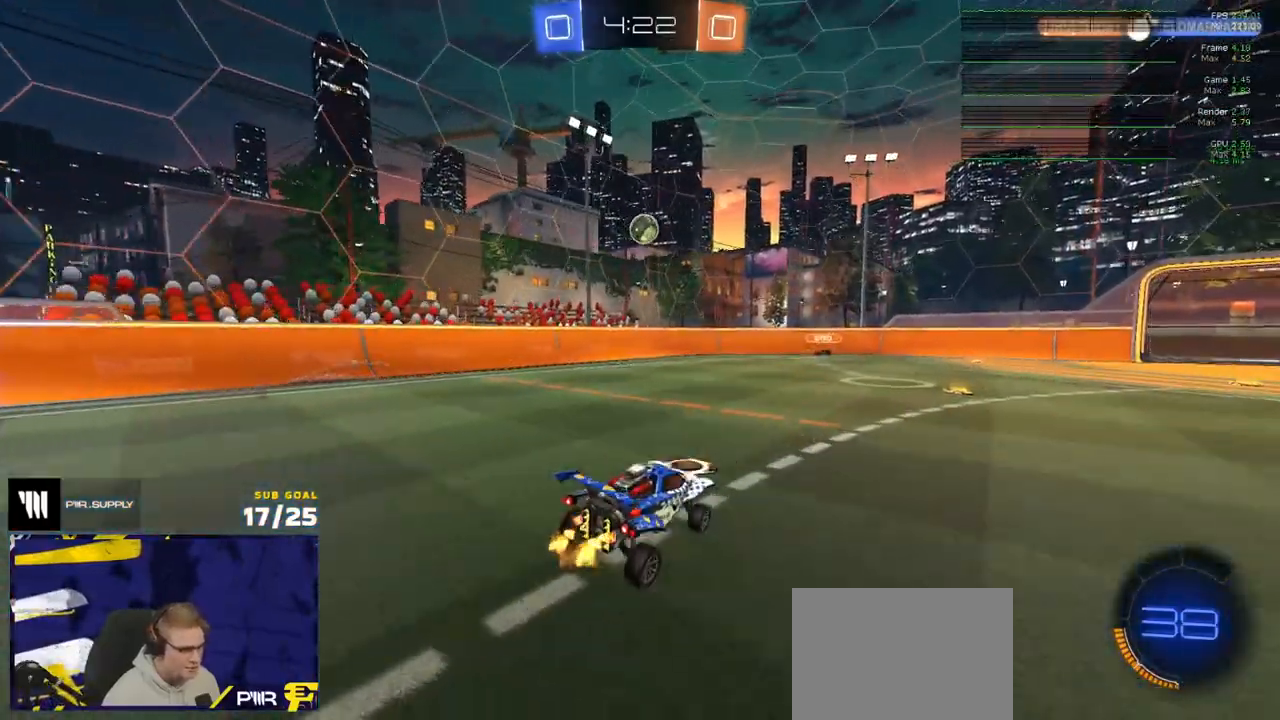
{"dt_ms": 500, "buttons": ["R2"], "left_stick": "center", "right_stick": "center", "events": [[167, "A", "down"], [217, "A", "up"], [433, "left_stick", "center"]]}
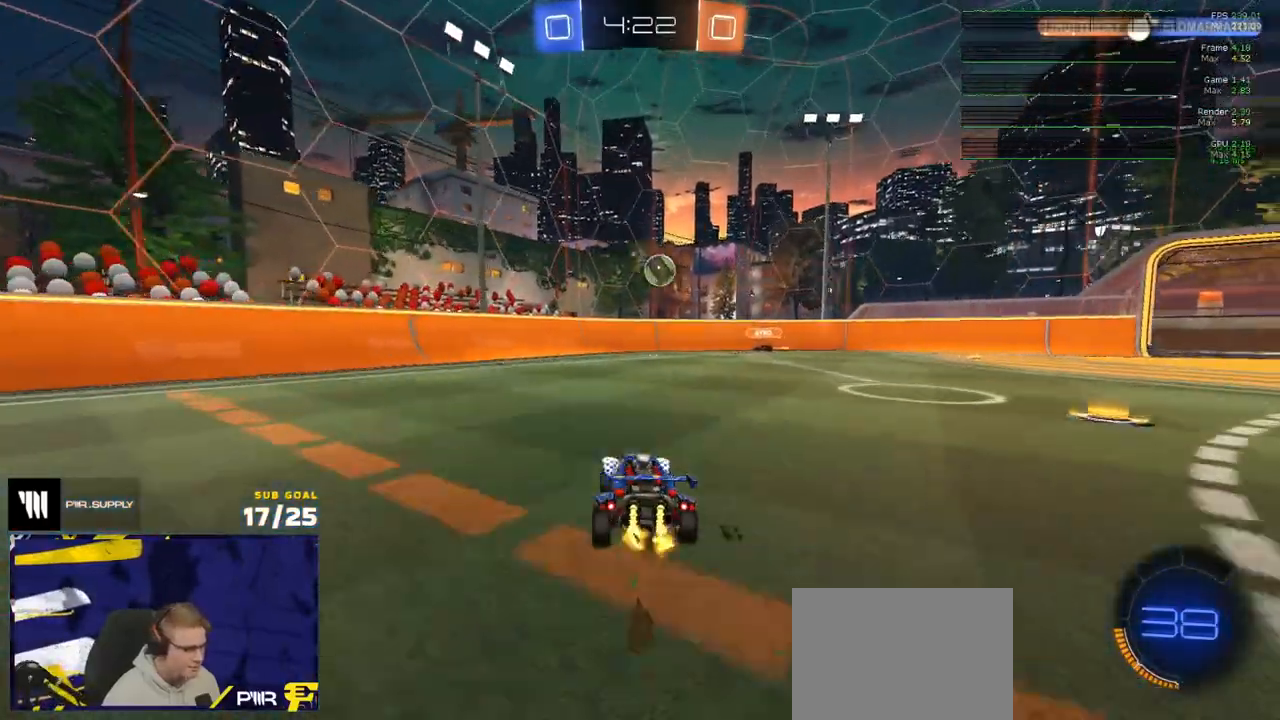
{"dt_ms": 500, "buttons": ["R2"], "left_stick": "left", "right_stick": "center", "events": [[150, "left_stick", "left"], [233, "X", "down"], [333, "X", "up"], [433, "X", "down"], [500, "X", "up"]]}
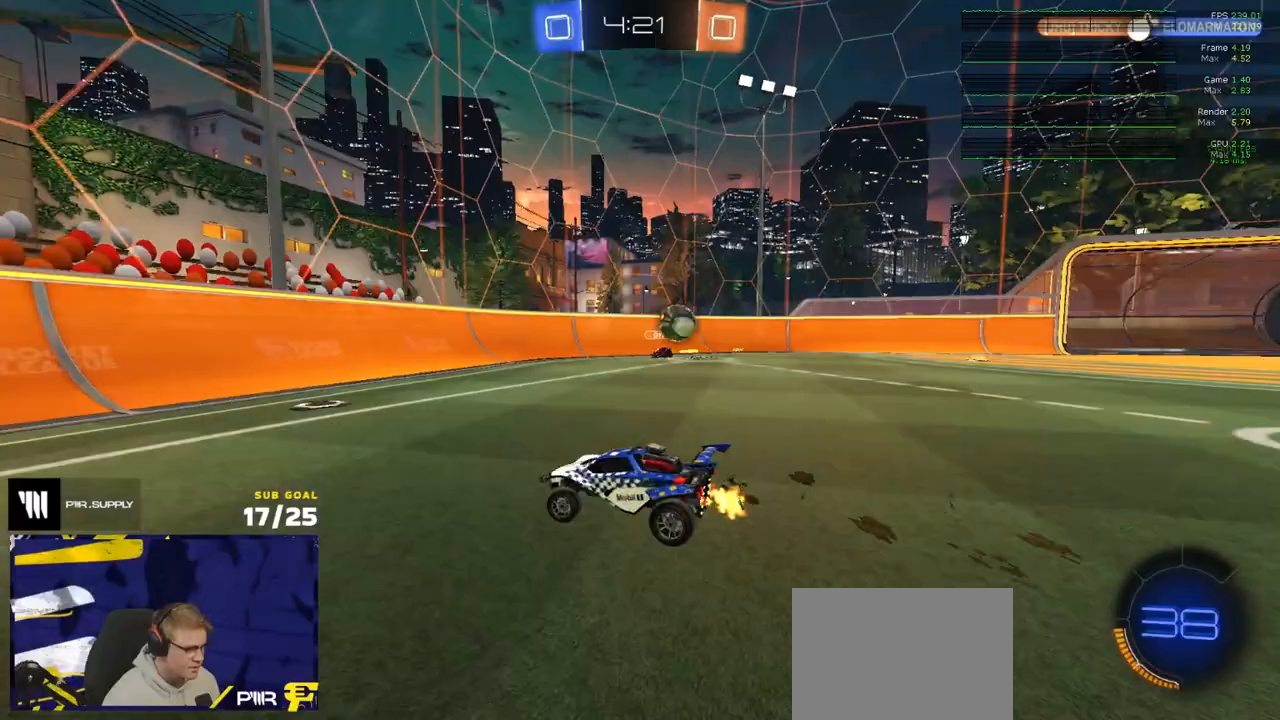
{"dt_ms": 500, "buttons": ["R2"], "left_stick": "left", "right_stick": "center", "events": []}
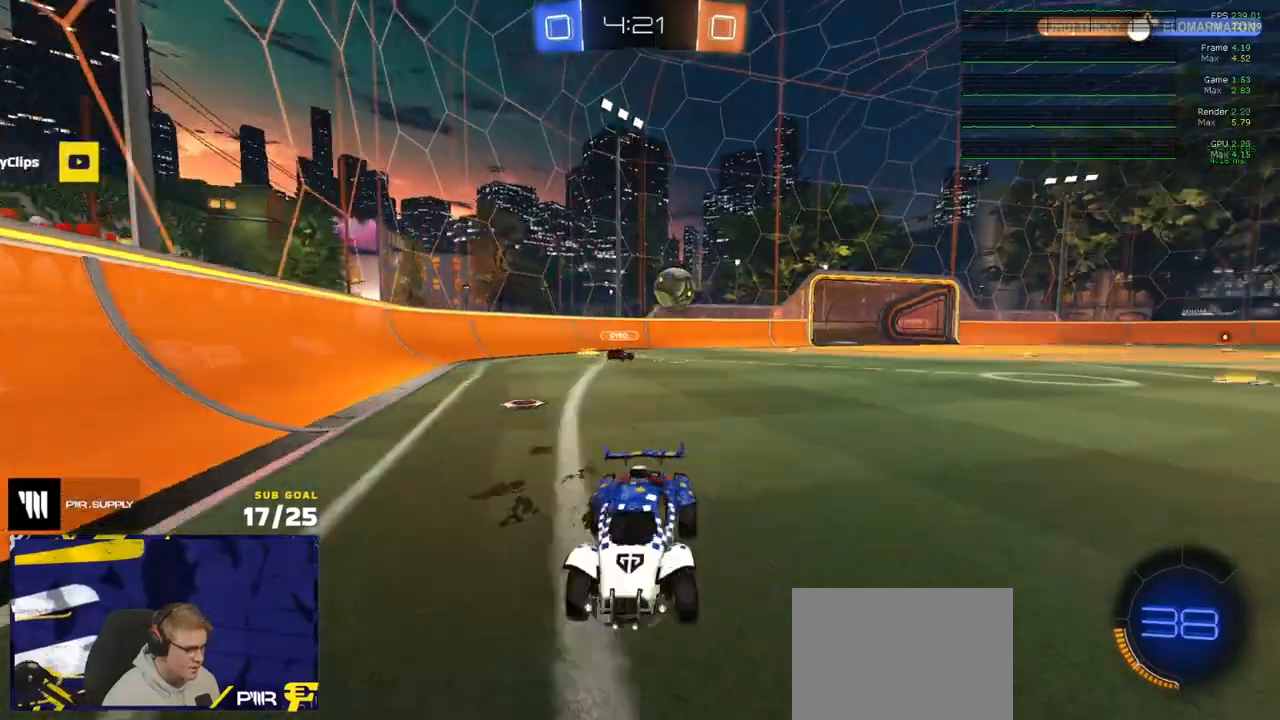
{"dt_ms": 500, "buttons": ["R2"], "left_stick": "center", "right_stick": "center", "events": [[333, "A", "down"], [333, "left_stick", "up-right"], [350, "A", "up"], [467, "left_stick", "center"]]}
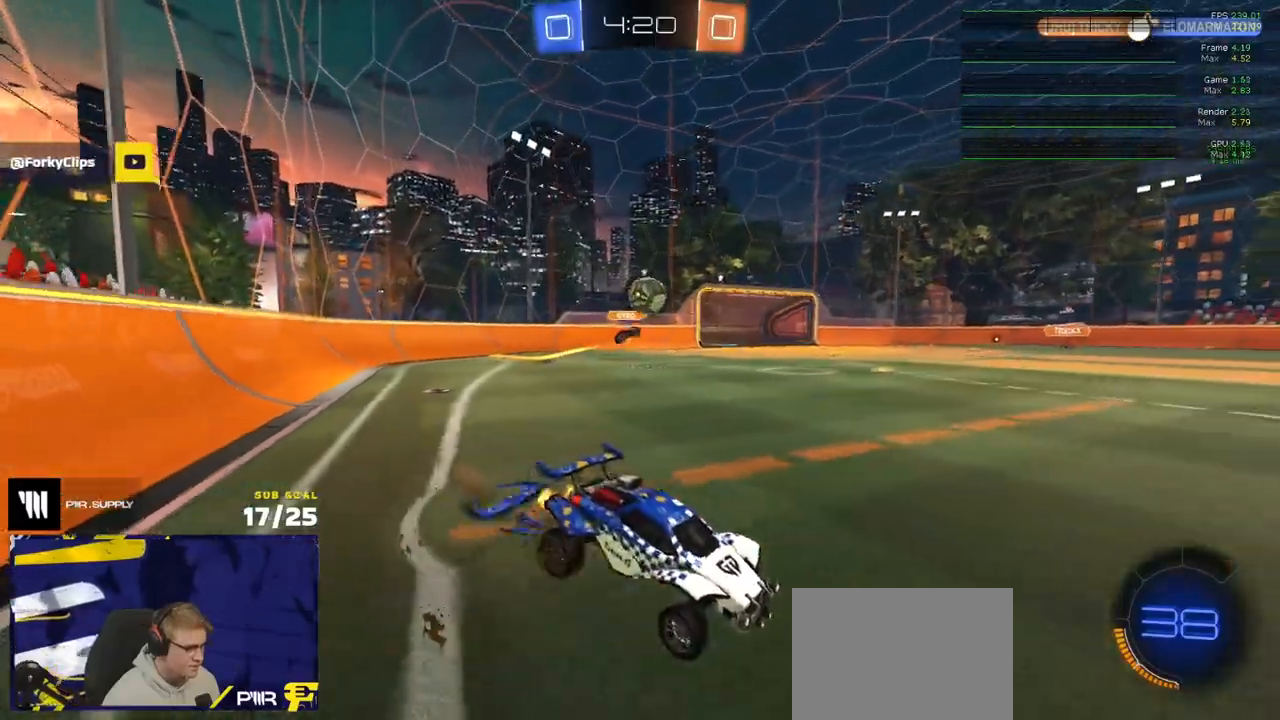
{"dt_ms": 500, "buttons": ["R2"], "left_stick": "left", "right_stick": "center", "events": [[33, "R1", "down"], [217, "R1", "up"], [250, "left_stick", "down"], [300, "L3", "down"], [400, "Y", "down"], [417, "L3", "up"], [500, "Y", "up"], [500, "left_stick", "left"]]}
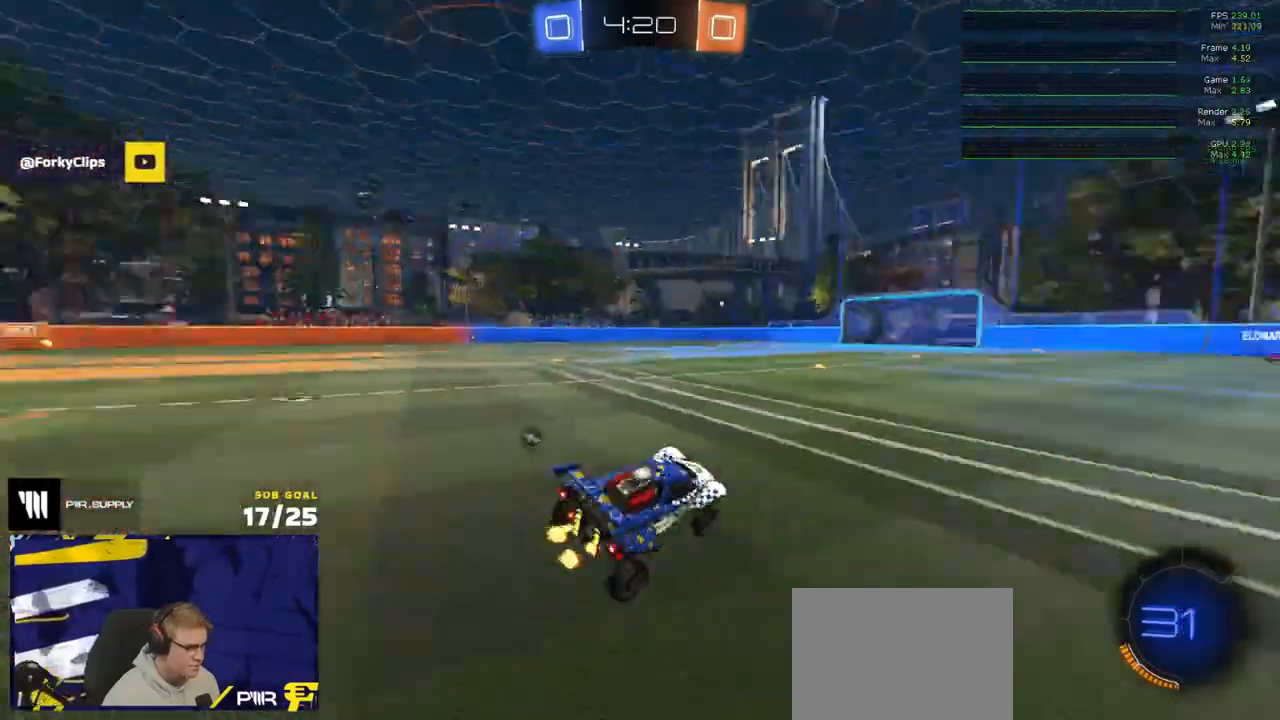
{"dt_ms": 500, "buttons": ["R2"], "left_stick": "left", "right_stick": "center", "events": [[33, "left_stick", "up-left"], [133, "A", "down"], [183, "left_stick", "down-left"], [200, "A", "up"], [417, "Y", "down"], [417, "left_stick", "left"], [500, "Y", "up"]]}
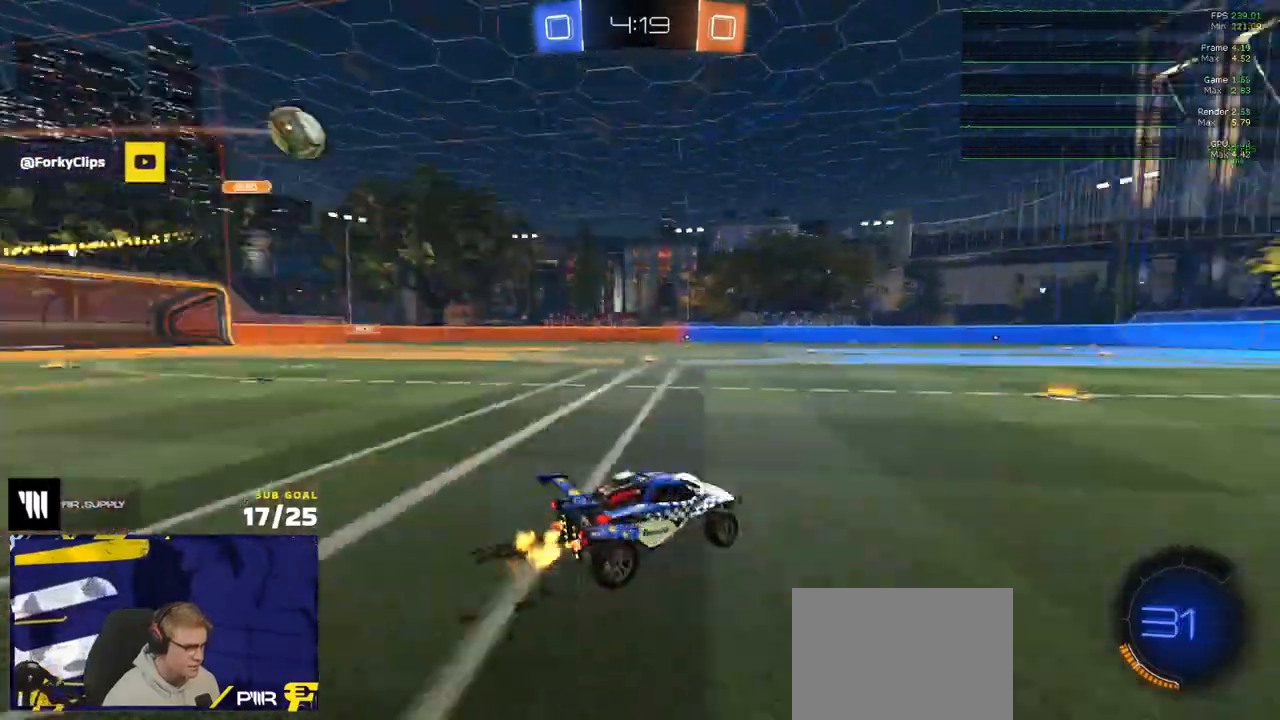
{"dt_ms": 500, "buttons": ["R2"], "left_stick": "center", "right_stick": "center", "events": [[300, "left_stick", "center"]]}
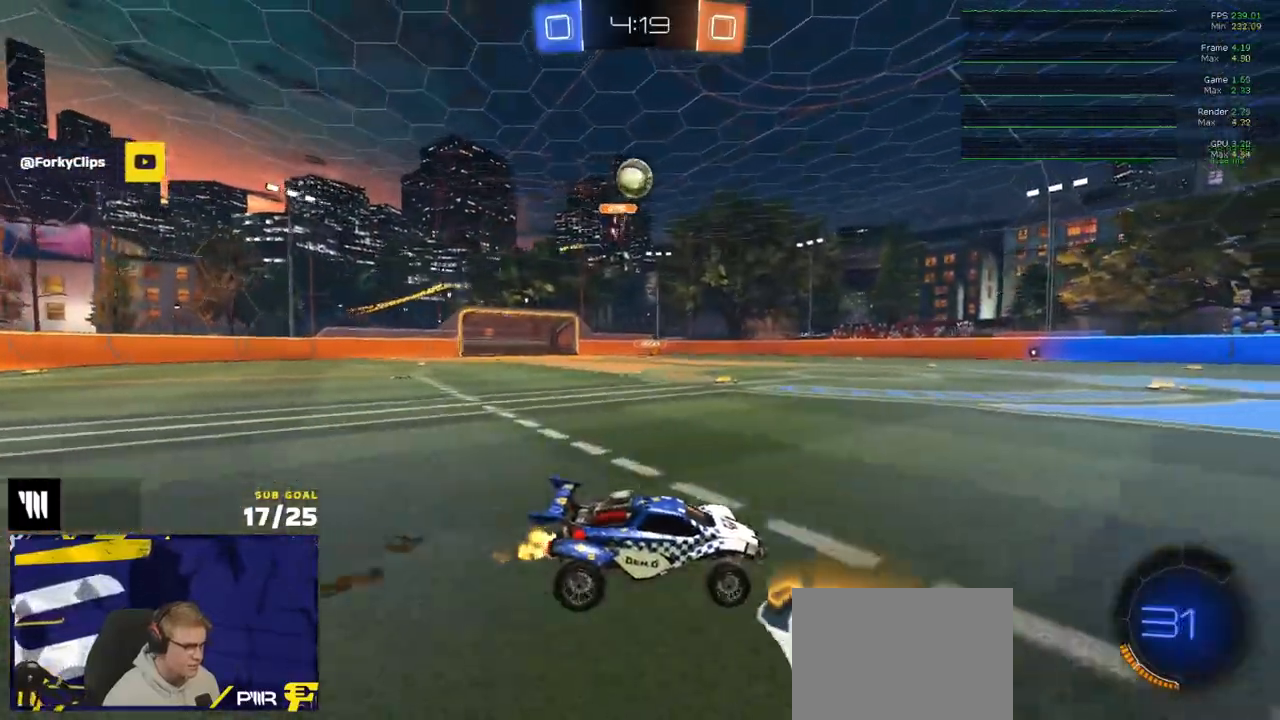
{"dt_ms": 500, "buttons": ["R2"], "left_stick": "right", "right_stick": "center", "events": [[467, "left_stick", "right"]]}
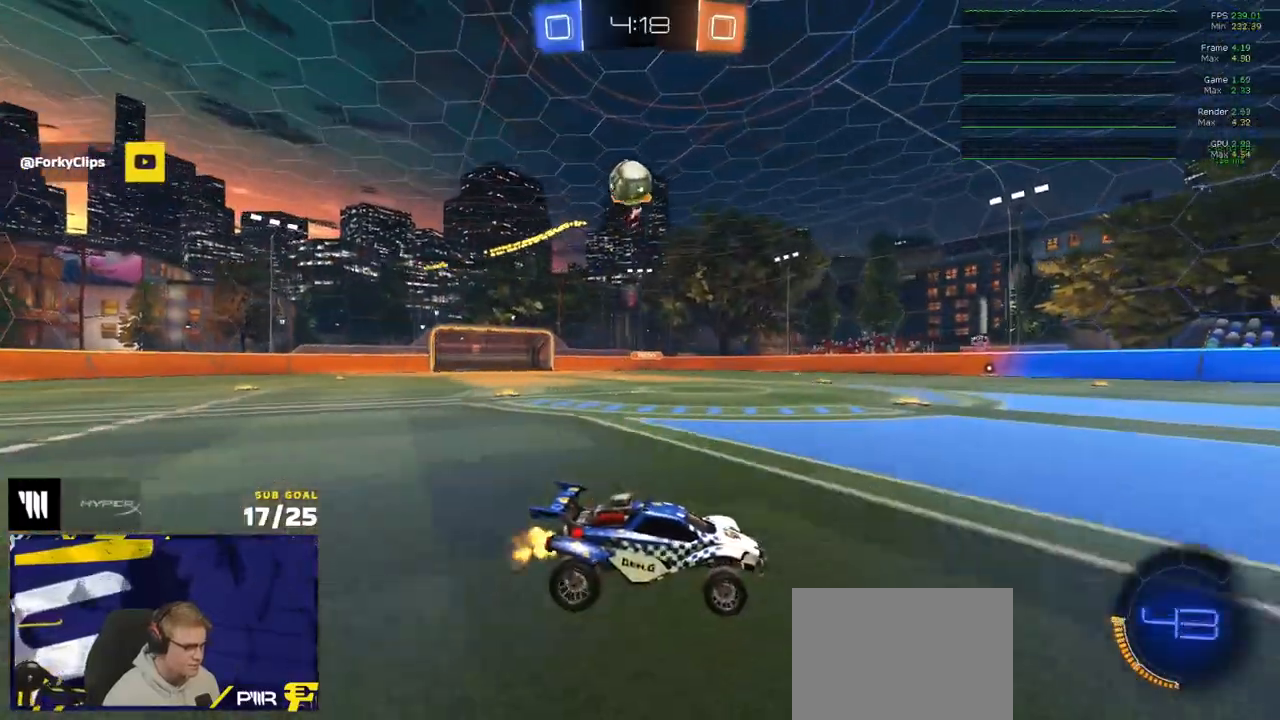
{"dt_ms": 500, "buttons": [], "left_stick": "center", "right_stick": "center", "events": [[33, "R2", "up"], [167, "L2", "down"], [233, "L2", "up"], [233, "R2", "down"], [317, "left_stick", "center"], [367, "R2", "up"], [400, "L2", "down"], [483, "L2", "up"]]}
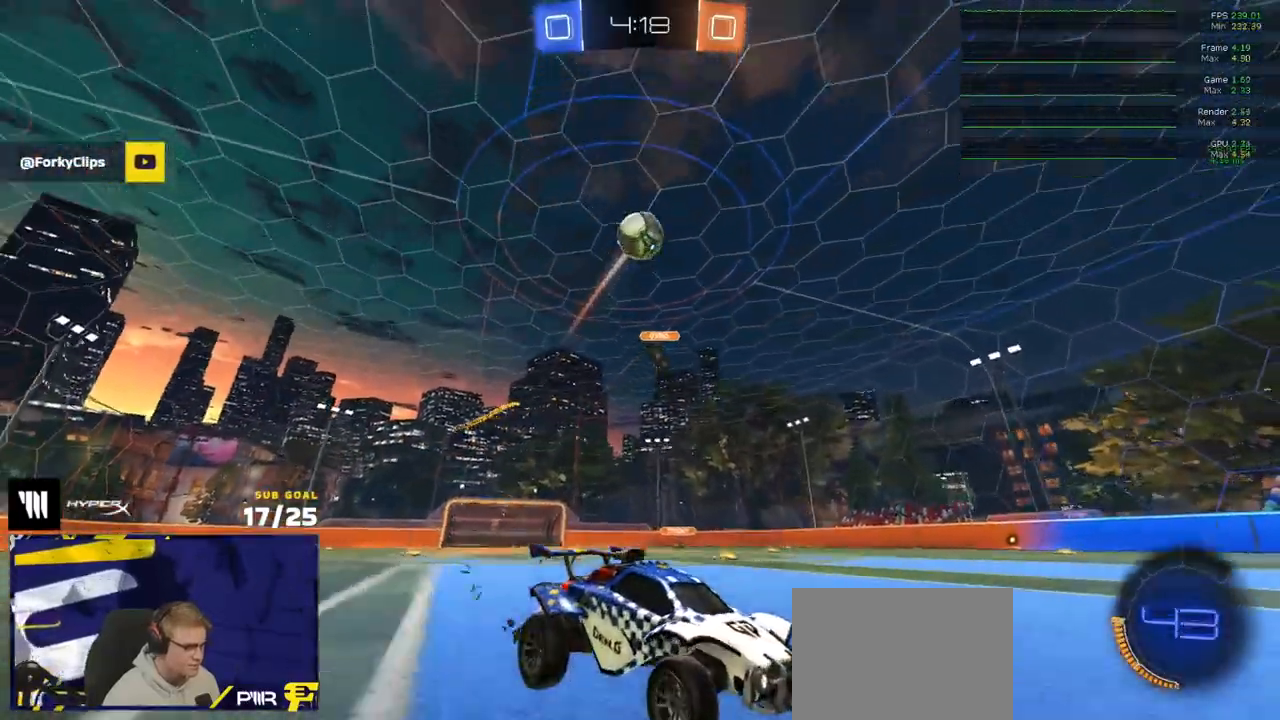
{"dt_ms": 500, "buttons": ["A", "R1", "L3"], "left_stick": "down", "right_stick": "center", "events": [[167, "R2", "down"], [183, "A", "down"], [183, "left_stick", "left"], [250, "left_stick", "down-left"], [383, "A", "up"], [400, "left_stick", "center"], [433, "A", "down"], [467, "R1", "down"], [467, "R2", "up"], [483, "left_stick", "down"], [500, "L3", "down"]]}
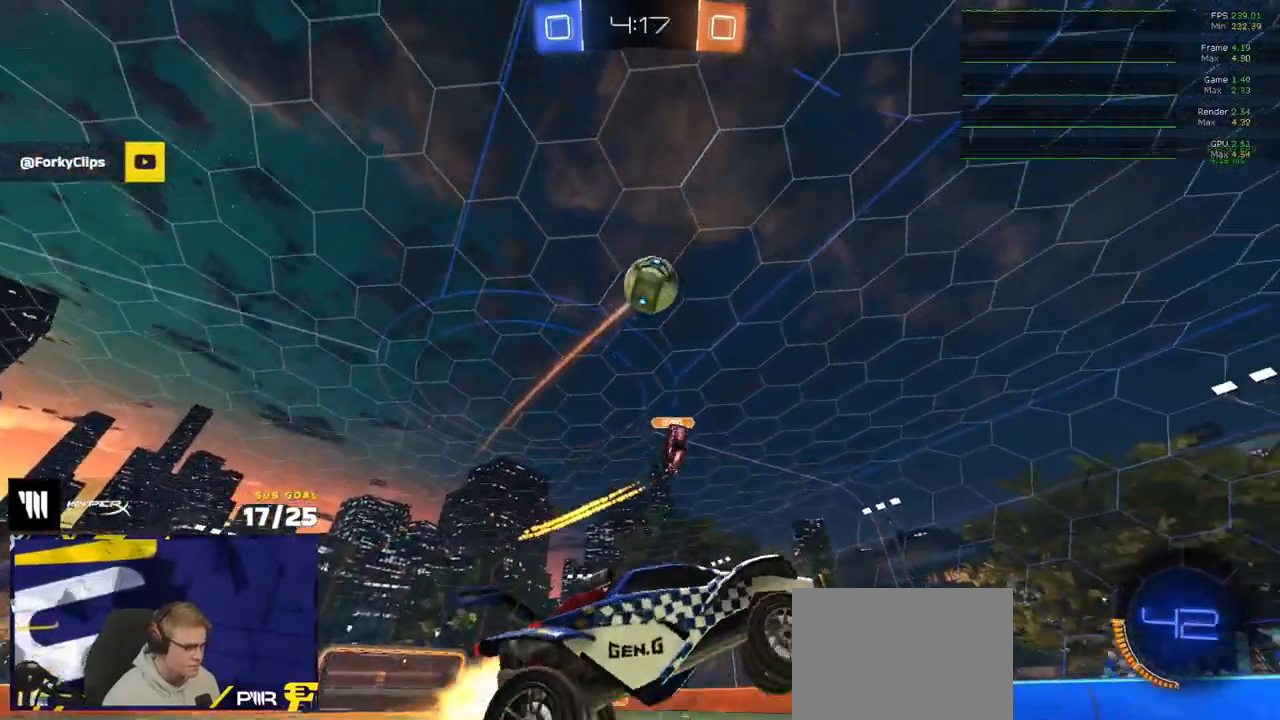
{"dt_ms": 500, "buttons": ["Y", "L1", "R1"], "left_stick": "left", "right_stick": "center", "events": [[100, "A", "up"], [100, "left_stick", "right"], [150, "left_stick", "up-left"], [200, "L3", "up"], [283, "left_stick", "center"], [350, "left_stick", "down-left"], [417, "left_stick", "left"], [433, "L1", "down"], [483, "Y", "down"]]}
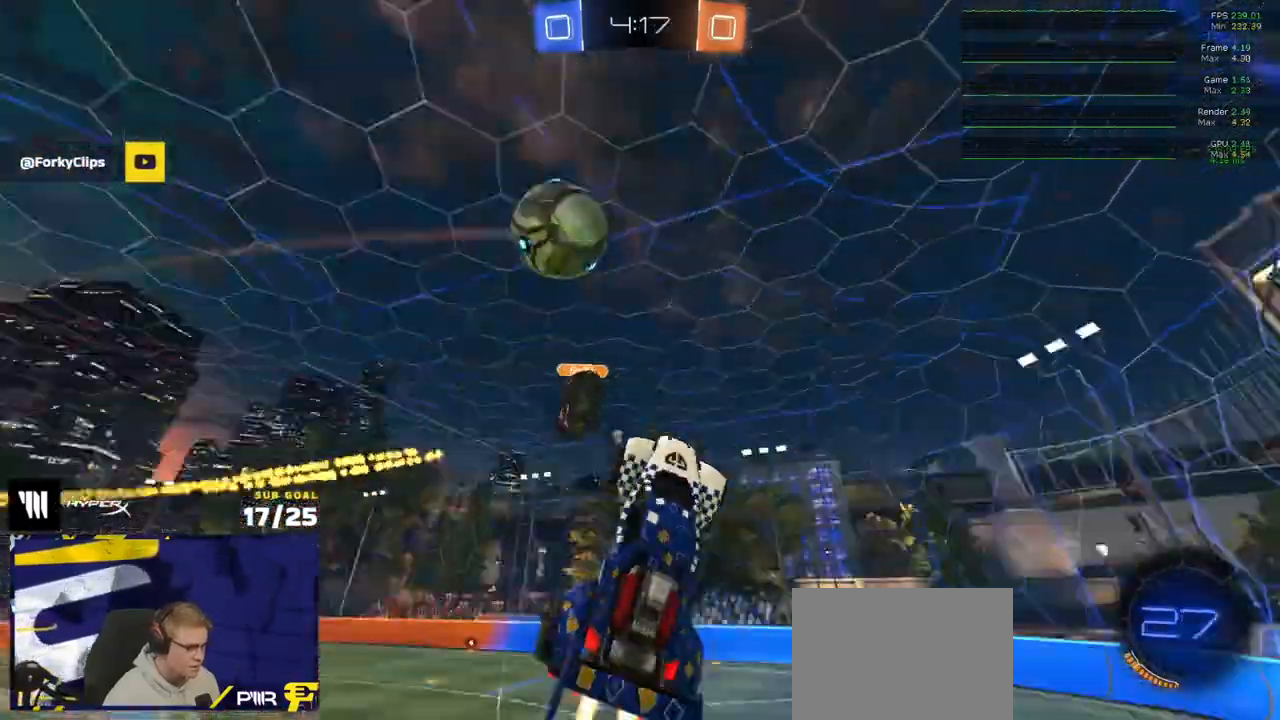
{"dt_ms": 500, "buttons": ["R2"], "left_stick": "up-left", "right_stick": "center", "events": [[83, "Y", "up"], [117, "L1", "up"], [150, "left_stick", "center"], [200, "left_stick", "up-right"], [367, "R1", "up"], [450, "R2", "down"], [467, "left_stick", "up-left"]]}
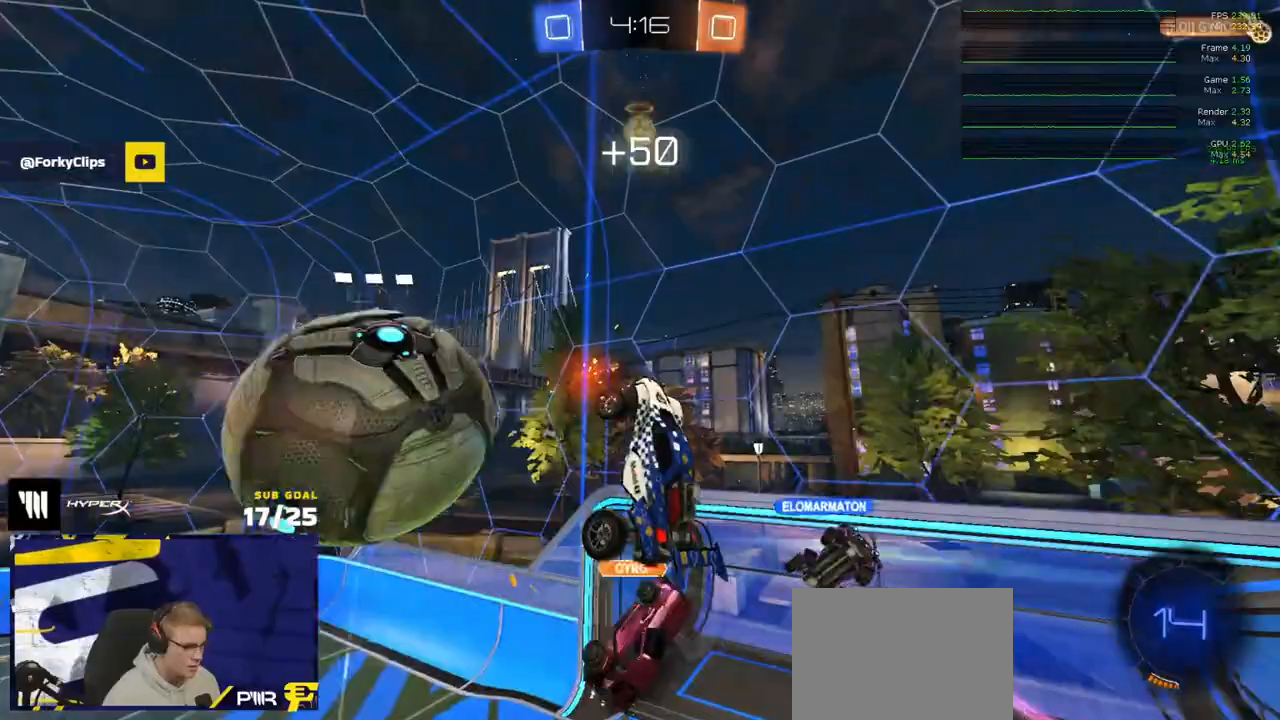
{"dt_ms": 500, "buttons": ["L1", "R2"], "left_stick": "down-left", "right_stick": "center", "events": [[17, "Y", "down"], [50, "L1", "down"], [50, "Y", "up"], [167, "L1", "up"], [350, "left_stick", "down-left"], [417, "L1", "down"]]}
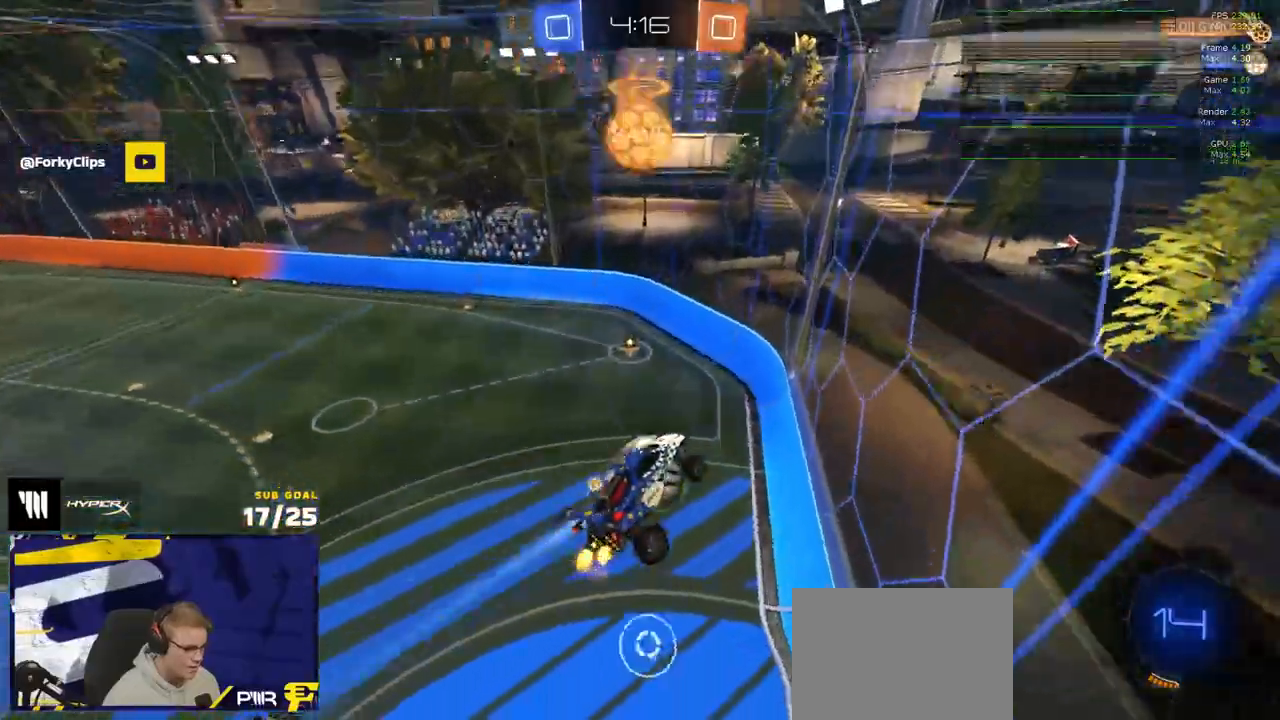
{"dt_ms": 500, "buttons": ["R1", "R2"], "left_stick": "center", "right_stick": "center", "events": [[83, "L1", "up"], [250, "left_stick", "right"], [317, "R1", "down"], [467, "left_stick", "center"]]}
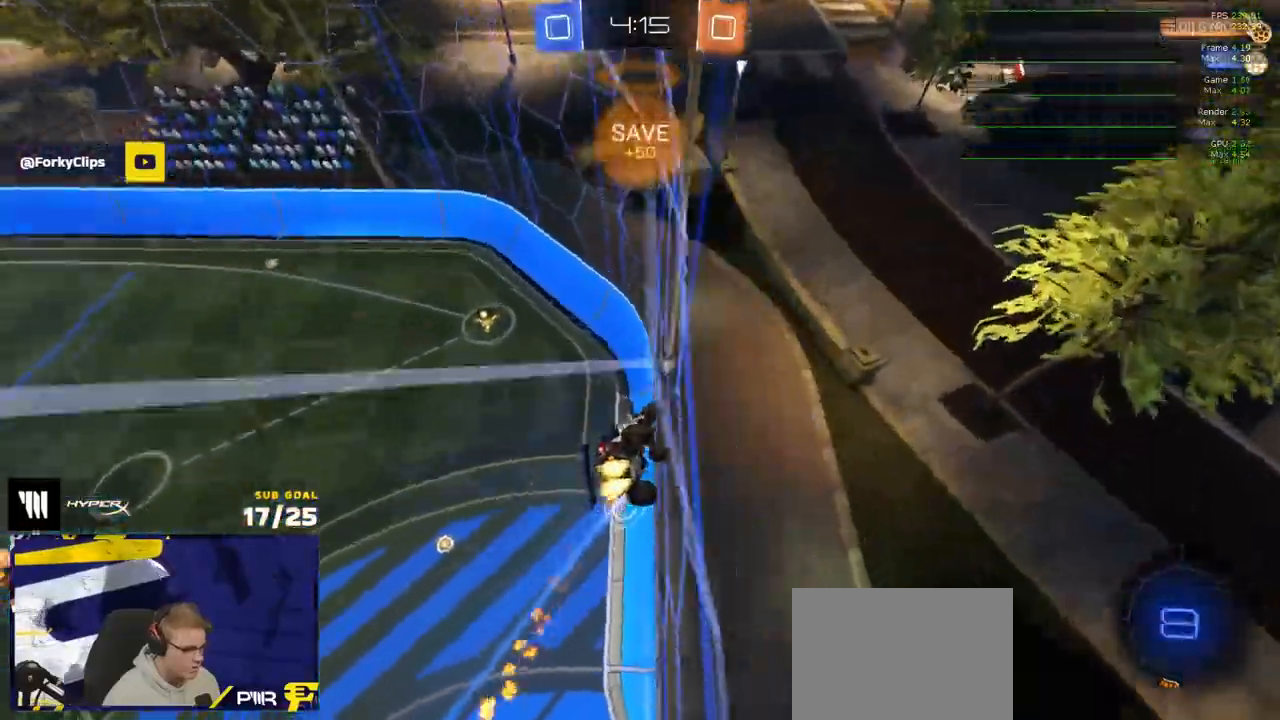
{"dt_ms": 500, "buttons": ["R2"], "left_stick": "center", "right_stick": "center", "events": [[117, "right_stick", "up-left"], [333, "R1", "up"], [417, "right_stick", "center"]]}
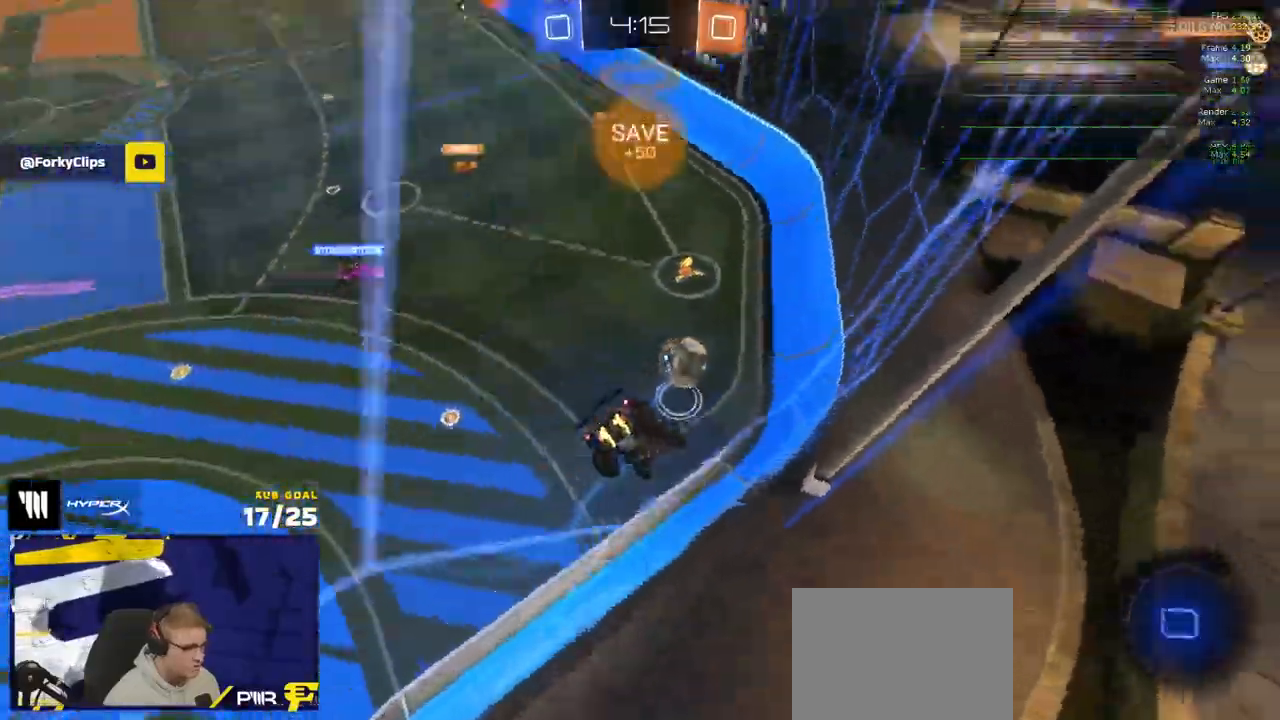
{"dt_ms": 500, "buttons": ["R2"], "left_stick": "right", "right_stick": "center", "events": [[33, "left_stick", "right"]]}
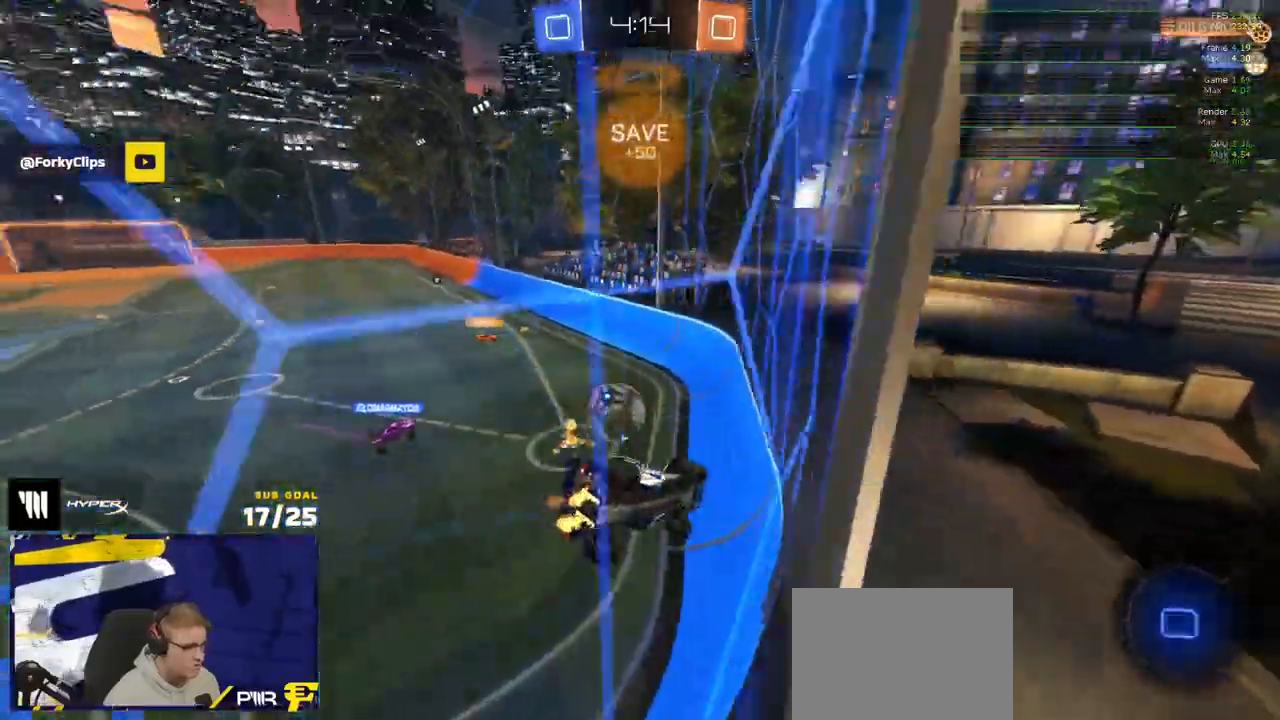
{"dt_ms": 500, "buttons": ["R2"], "left_stick": "right", "right_stick": "center", "events": [[283, "left_stick", "center"], [433, "left_stick", "right"]]}
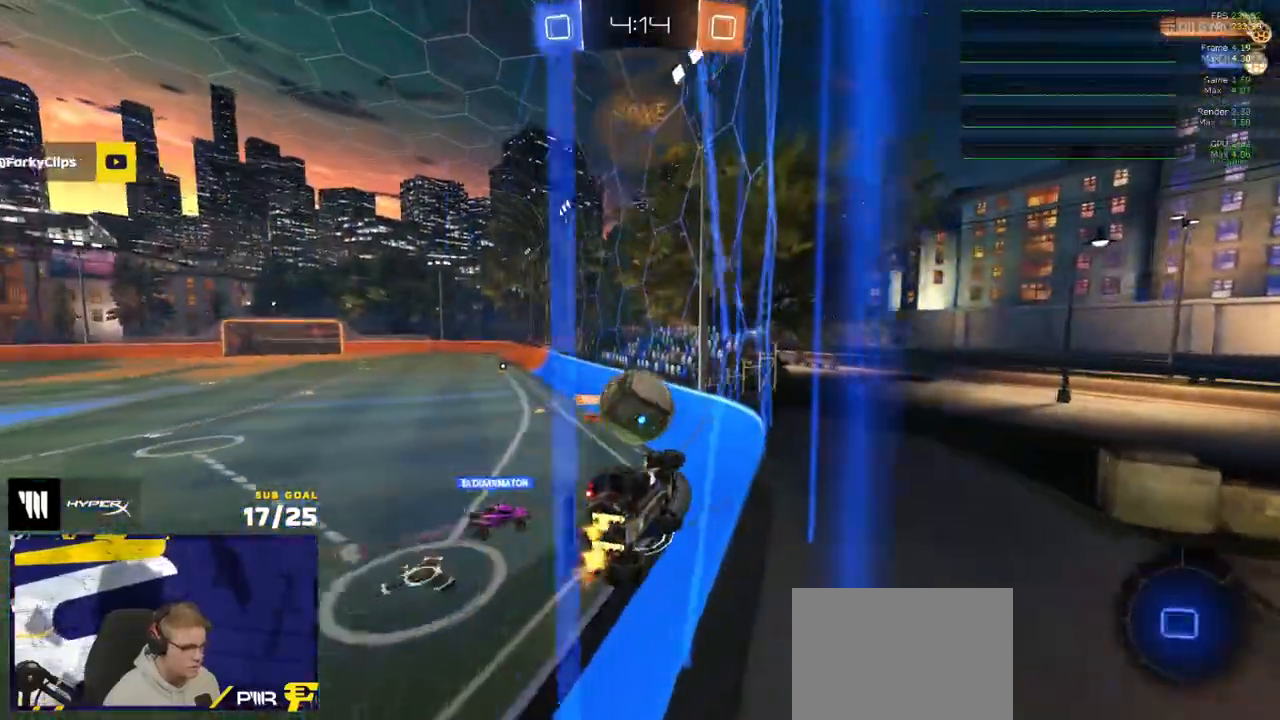
{"dt_ms": 500, "buttons": ["R2"], "left_stick": "down", "right_stick": "center", "events": [[67, "left_stick", "center"], [150, "left_stick", "left"], [183, "A", "down"], [233, "L3", "down"], [267, "A", "up"], [333, "left_stick", "down"], [433, "L3", "up"]]}
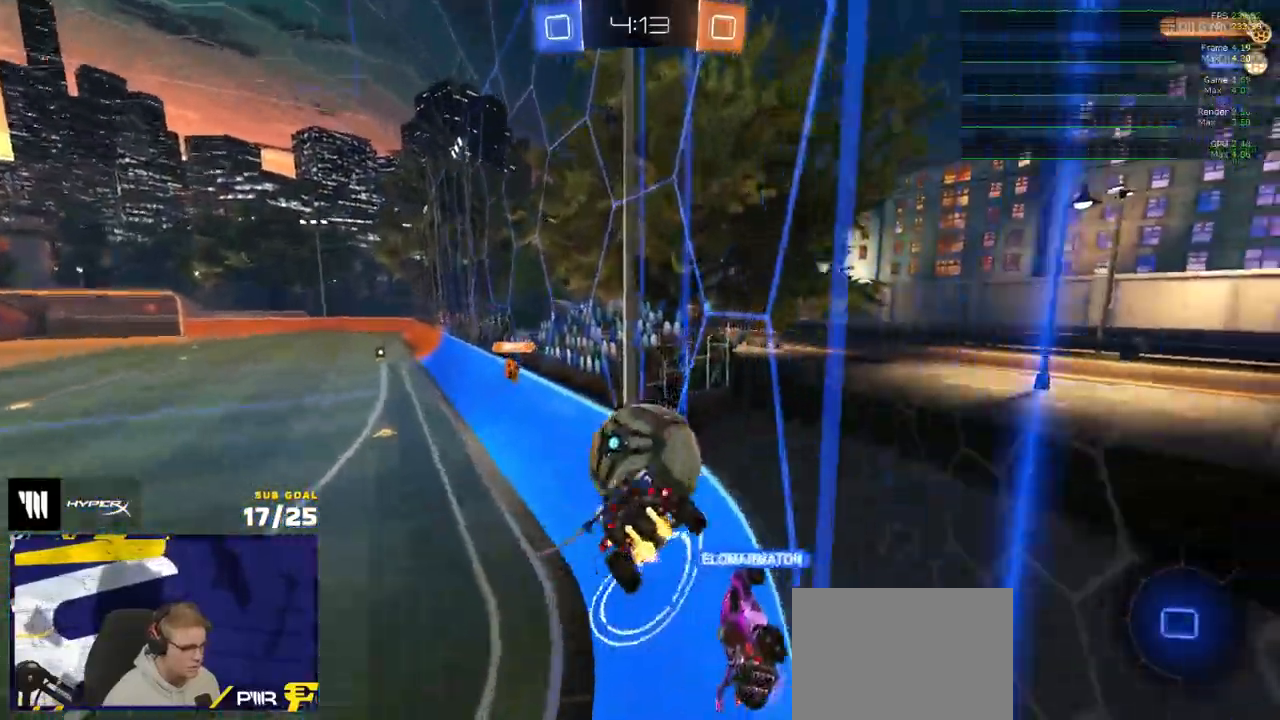
{"dt_ms": 1000, "buttons": ["R2"], "left_stick": "center", "right_stick": "center"}
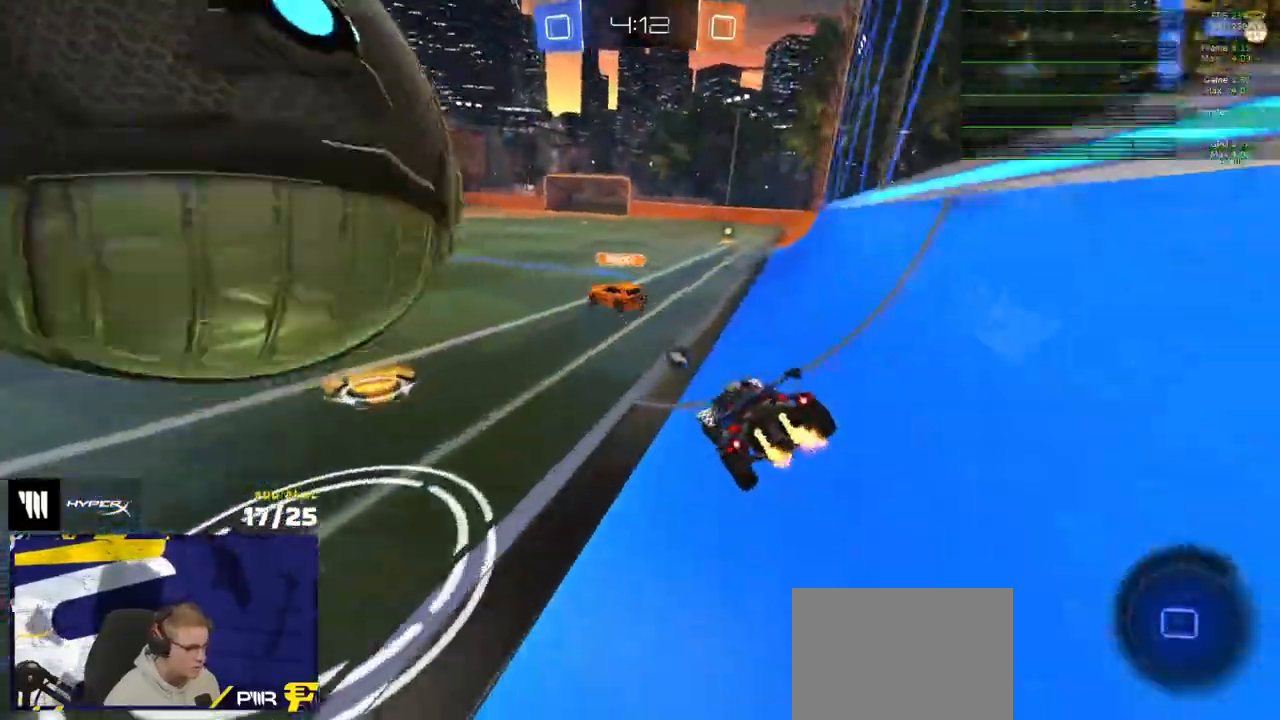
{"dt_ms": 500, "buttons": ["R2"], "left_stick": "up-right", "right_stick": "center", "events": [[83, "left_stick", "left"], [283, "left_stick", "up-right"], [333, "Y", "down"], [400, "Y", "up"]]}
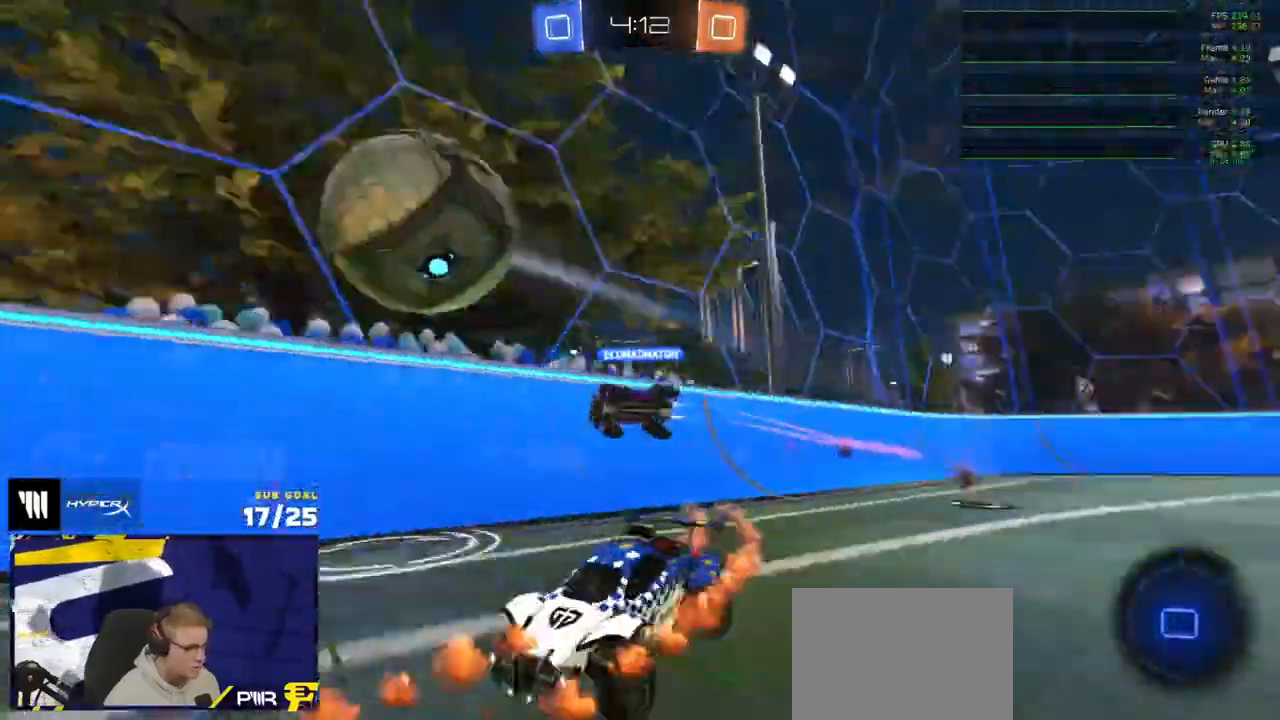
{"dt_ms": 500, "buttons": ["R2"], "left_stick": "up-right", "right_stick": "center", "events": []}
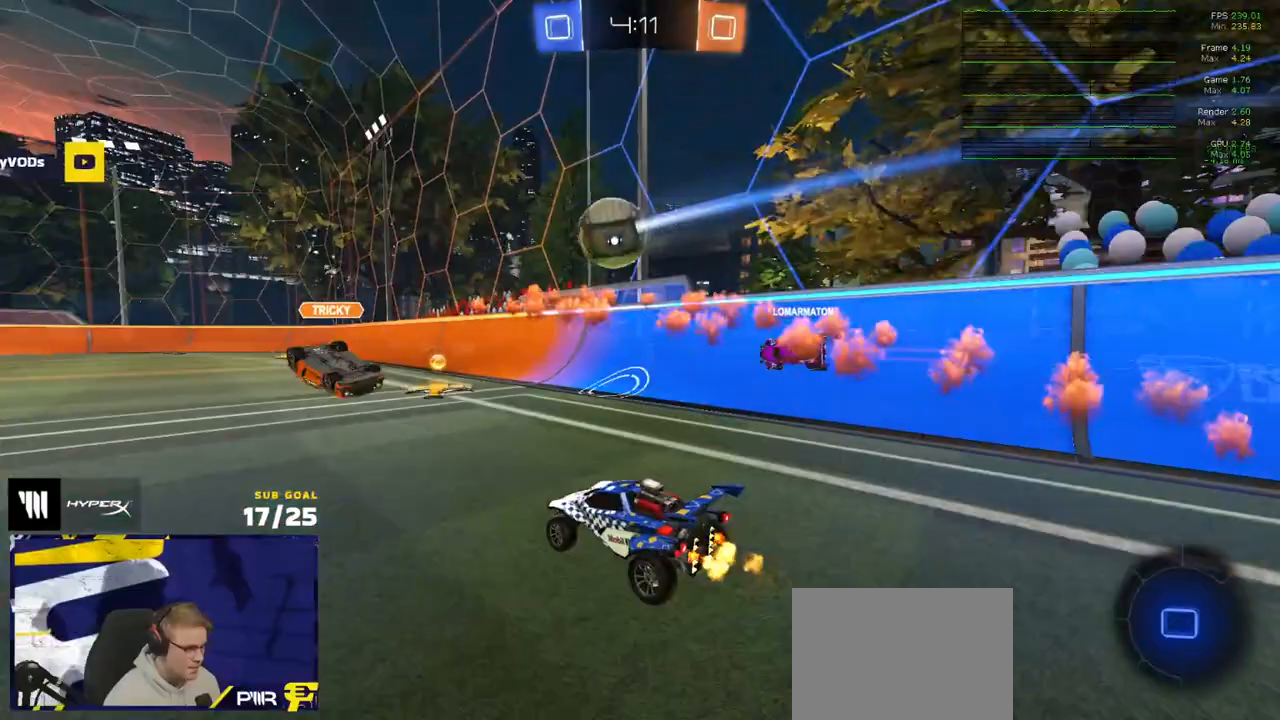
{"dt_ms": 500, "buttons": ["R2"], "left_stick": "left", "right_stick": "center", "events": [[117, "left_stick", "right"], [267, "left_stick", "center"], [350, "left_stick", "left"]]}
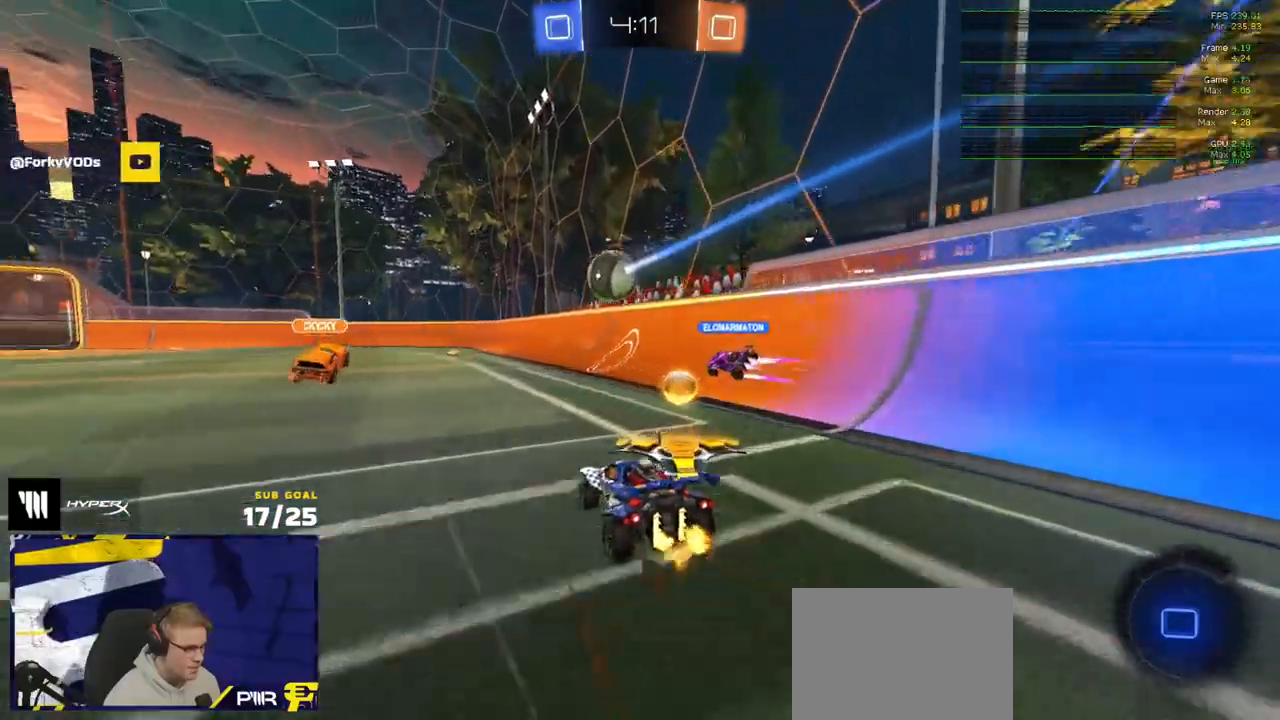
{"dt_ms": 500, "buttons": ["R2"], "left_stick": "left", "right_stick": "left", "events": [[83, "right_stick", "left"]]}
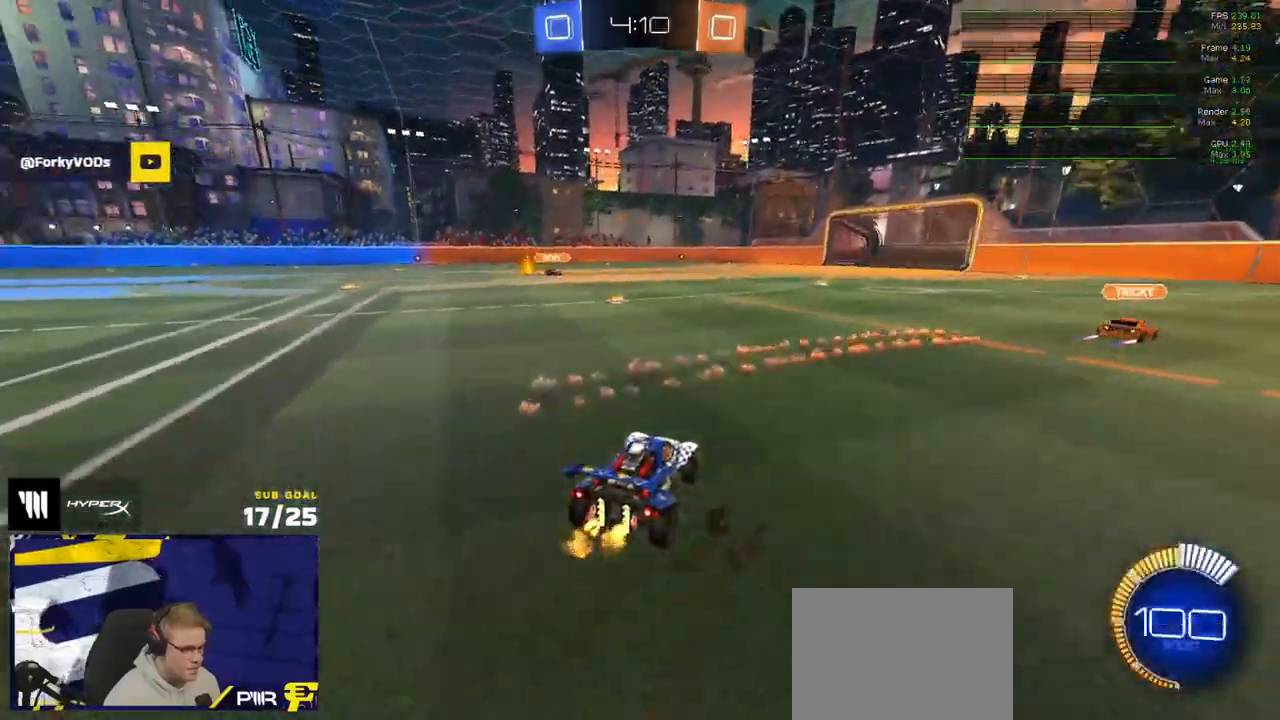
{"dt_ms": 500, "buttons": ["R2"], "left_stick": "center", "right_stick": "center", "events": [[200, "left_stick", "center"], [200, "right_stick", "center"]]}
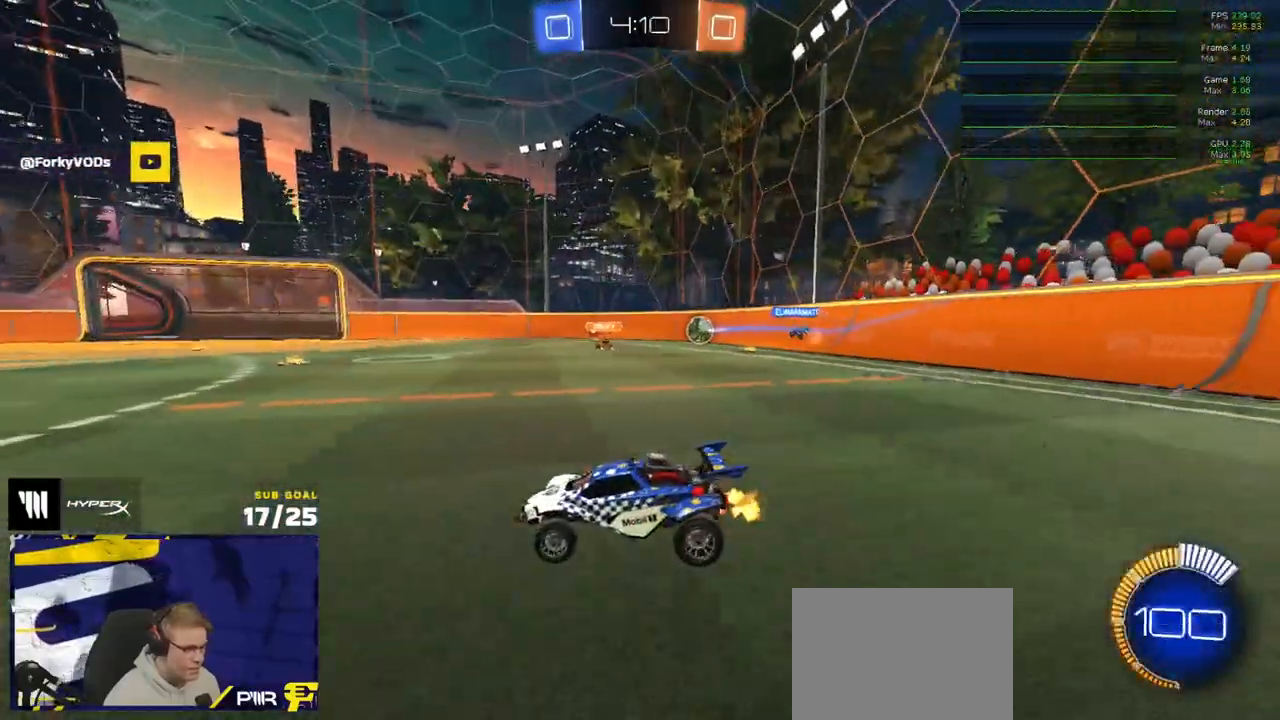
{"dt_ms": 500, "buttons": ["R2"], "left_stick": "left", "right_stick": "center", "events": [[450, "left_stick", "left"]]}
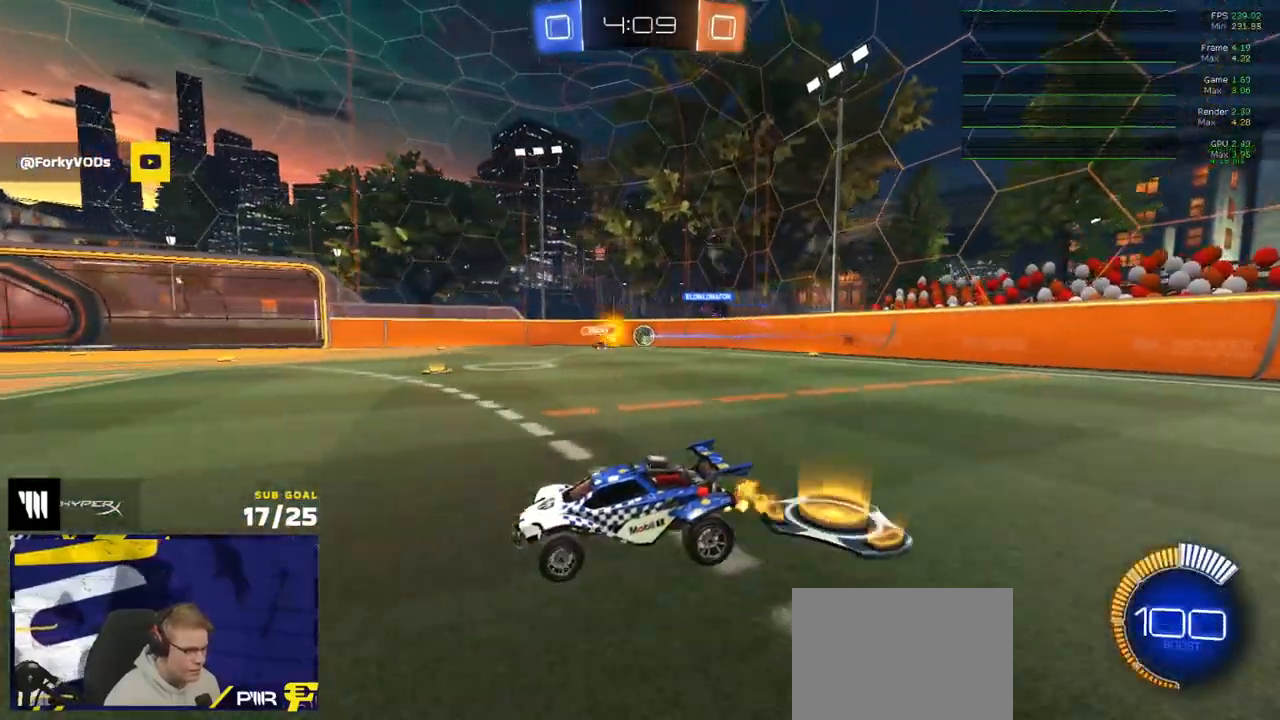
{"dt_ms": 500, "buttons": ["R2"], "left_stick": "left", "right_stick": "center", "events": [[50, "left_stick", "right"], [233, "X", "down"], [333, "X", "up"], [367, "left_stick", "center"], [450, "left_stick", "left"]]}